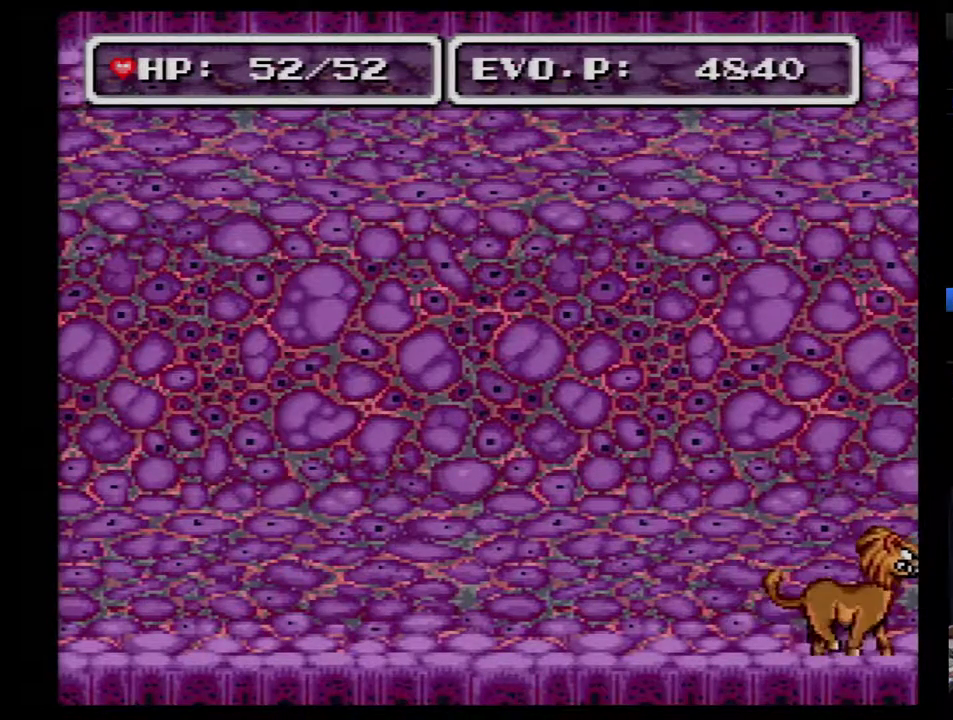
Gameplay with a controller (Nintendo layout); each line is a JSON object with the inputs held at the frame after it. "events" lists button and stick changes between this image and that frame as [ms after this image, input, new state], when the widget could be followed in between. Not read: L3 R3.
{"buttons": ["DPAD_RIGHT"], "events": []}
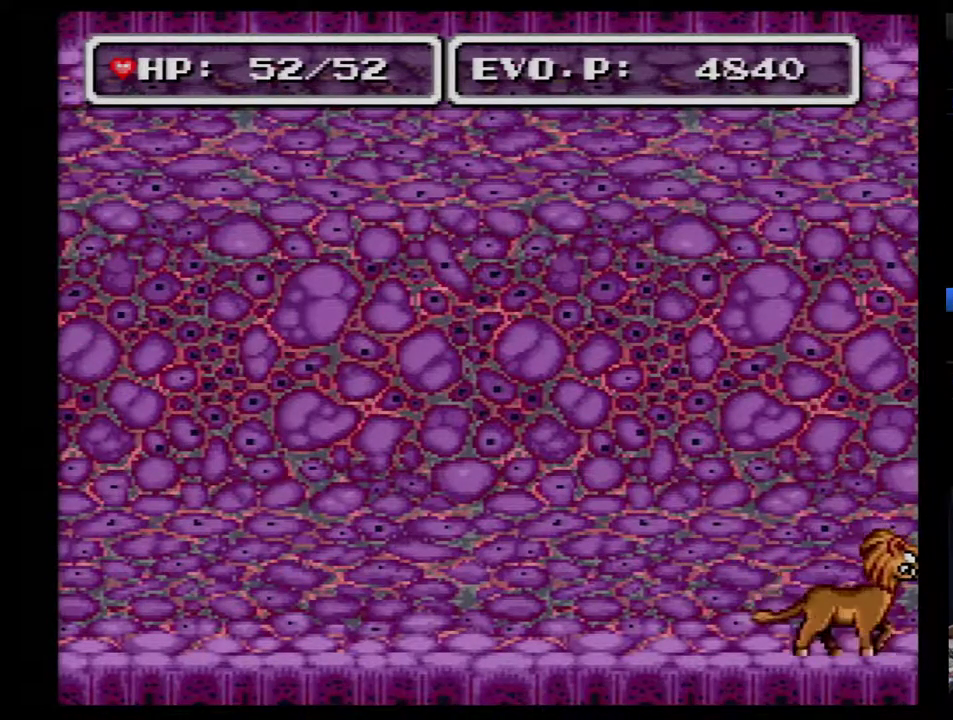
{"buttons": ["DPAD_RIGHT"], "events": []}
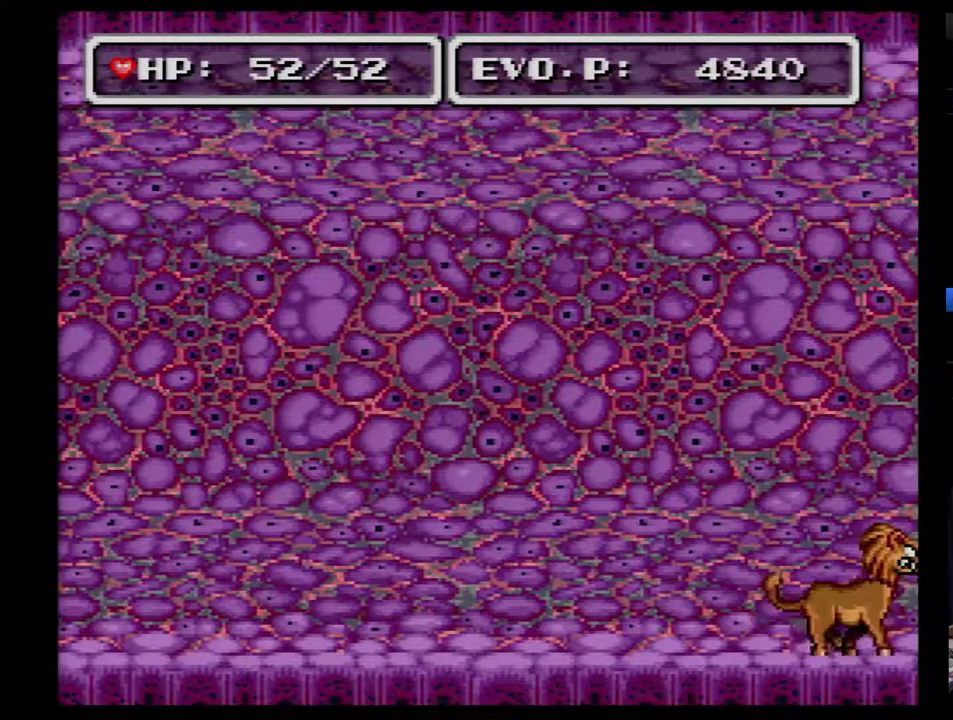
{"buttons": ["DPAD_RIGHT"], "events": []}
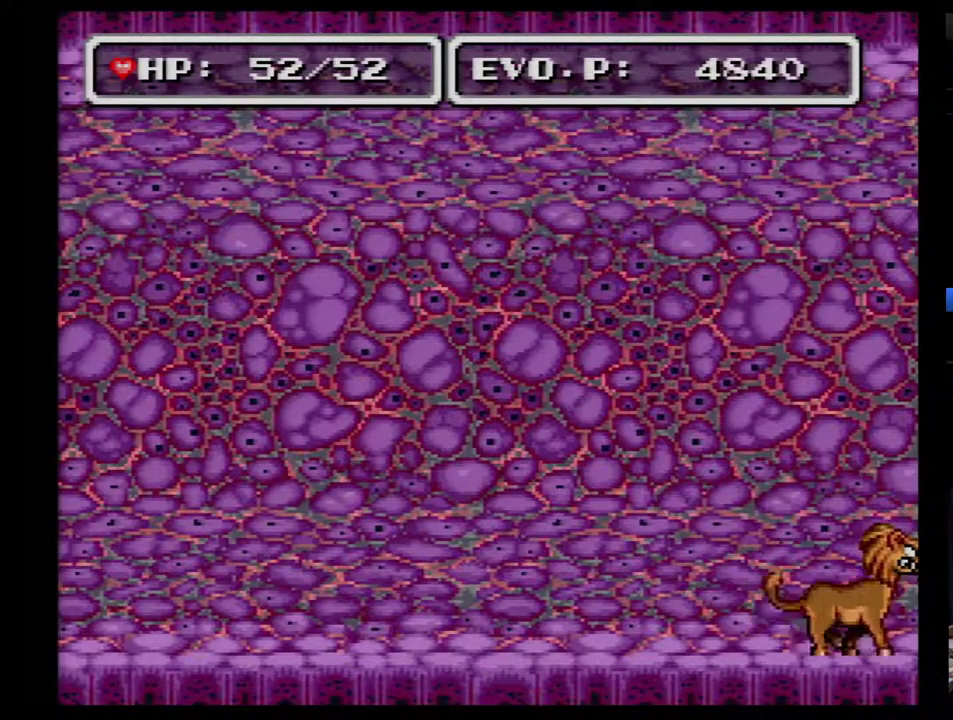
{"buttons": ["DPAD_RIGHT"], "events": []}
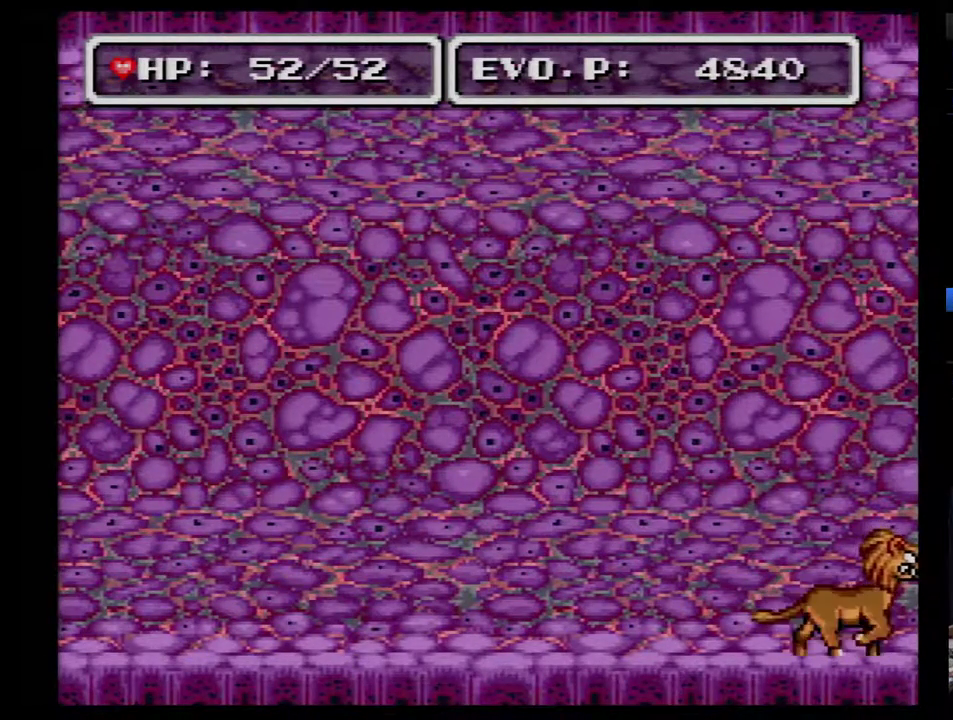
{"buttons": ["DPAD_RIGHT"], "events": []}
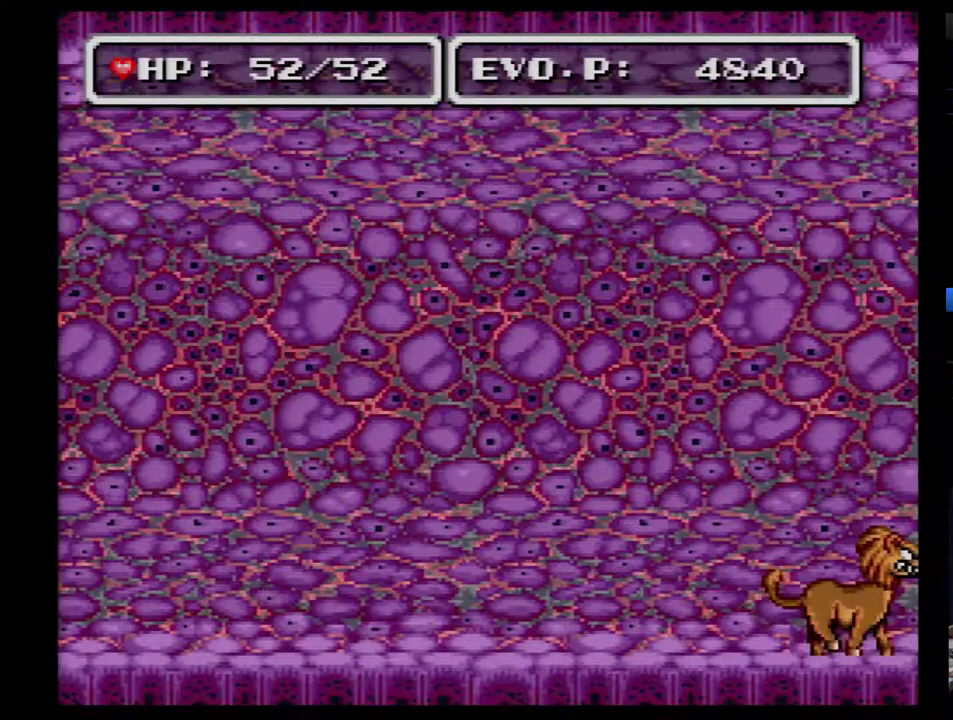
{"buttons": ["DPAD_RIGHT"], "events": []}
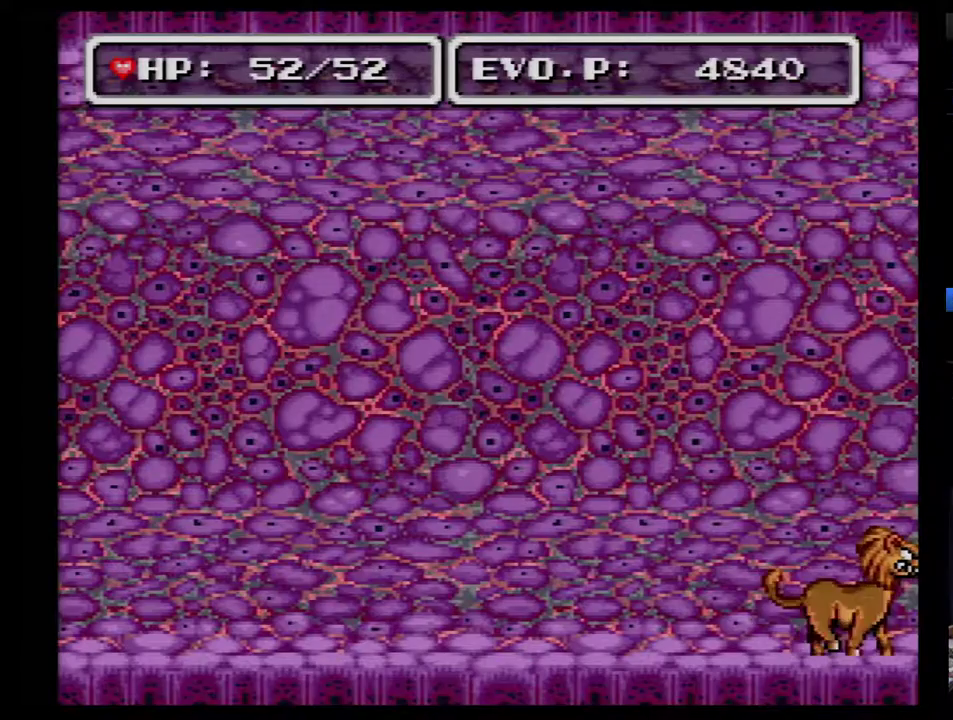
{"buttons": ["DPAD_RIGHT"], "events": []}
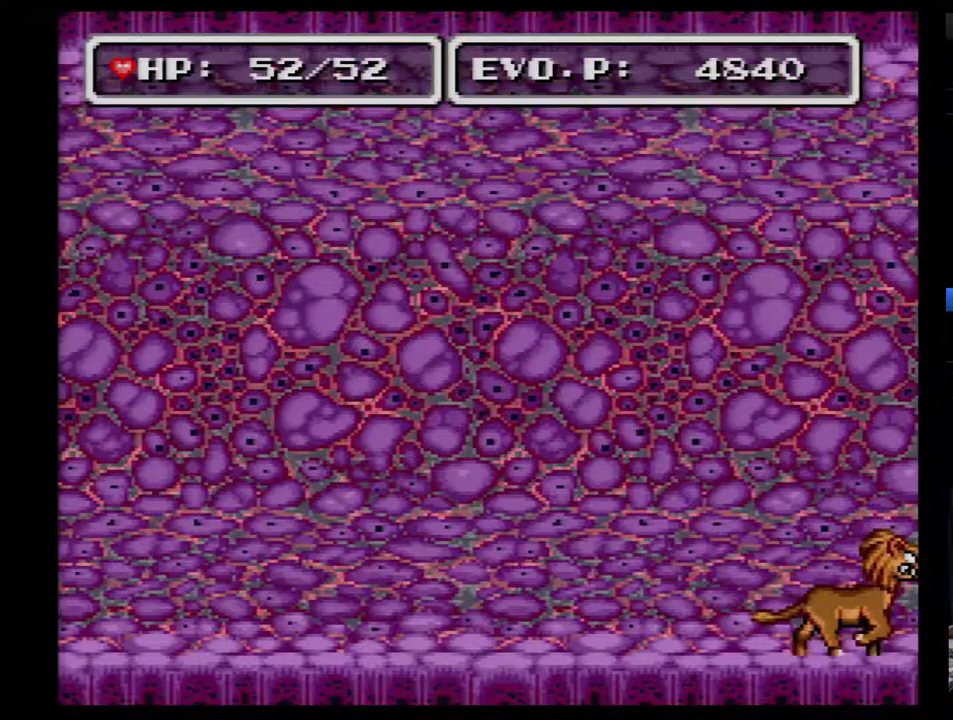
{"buttons": ["B", "DPAD_RIGHT"], "events": [[483, "B", "down"]]}
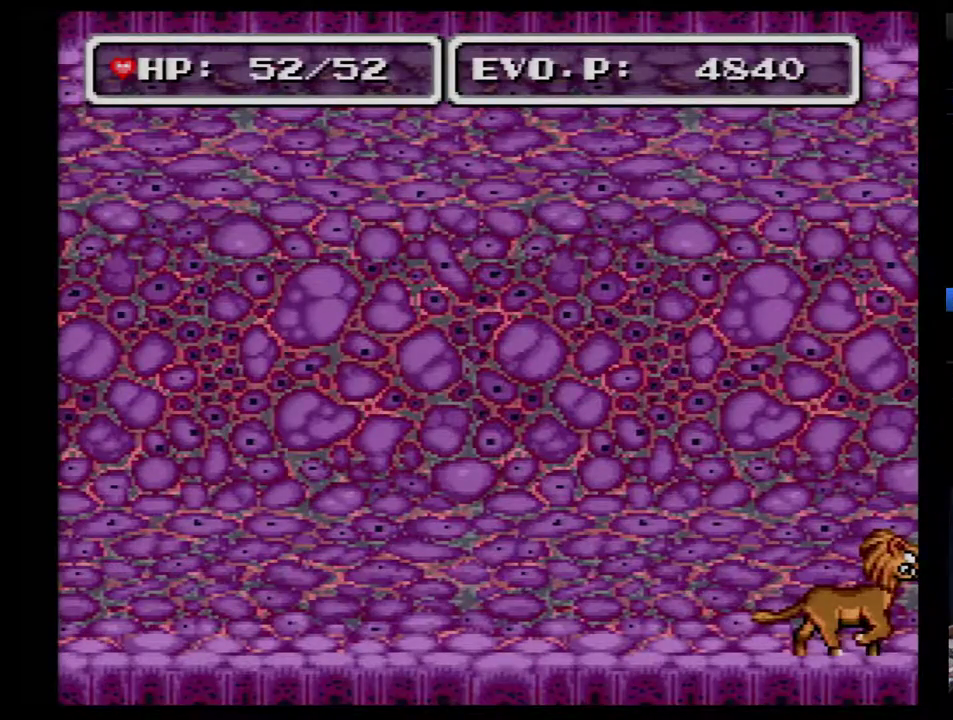
{"buttons": ["B", "DPAD_RIGHT"], "events": [[67, "B", "up"], [133, "B", "down"], [200, "B", "up"], [300, "B", "down"], [350, "B", "up"], [417, "B", "down"]]}
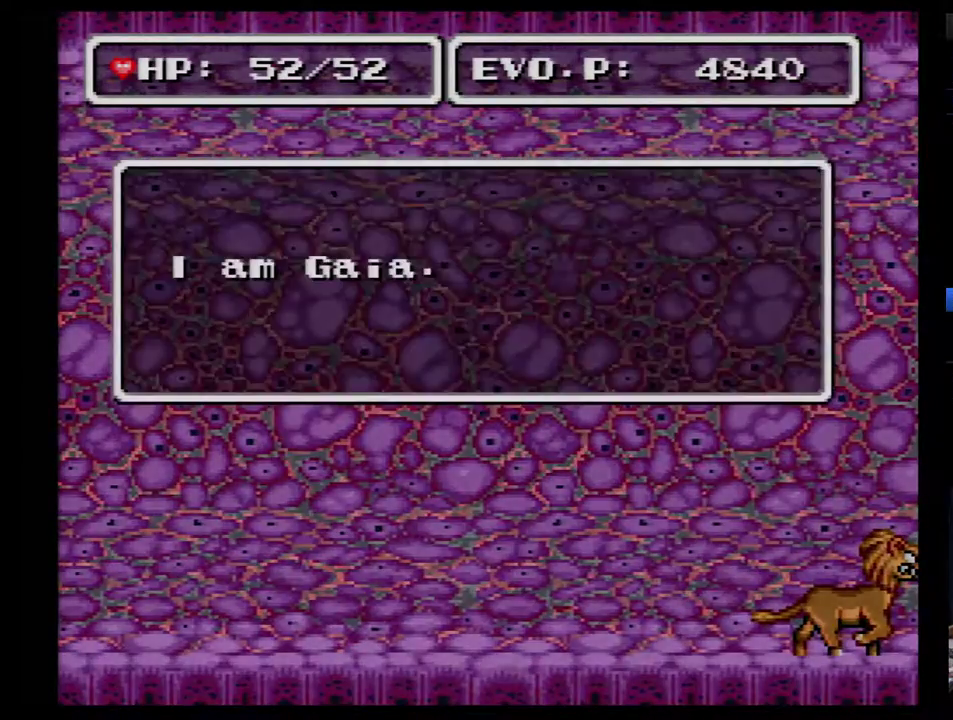
{"buttons": ["B", "DPAD_RIGHT"], "events": [[17, "B", "up"], [67, "B", "down"], [133, "B", "up"], [200, "B", "down"], [283, "B", "up"], [350, "B", "down"], [433, "B", "up"], [500, "B", "down"]]}
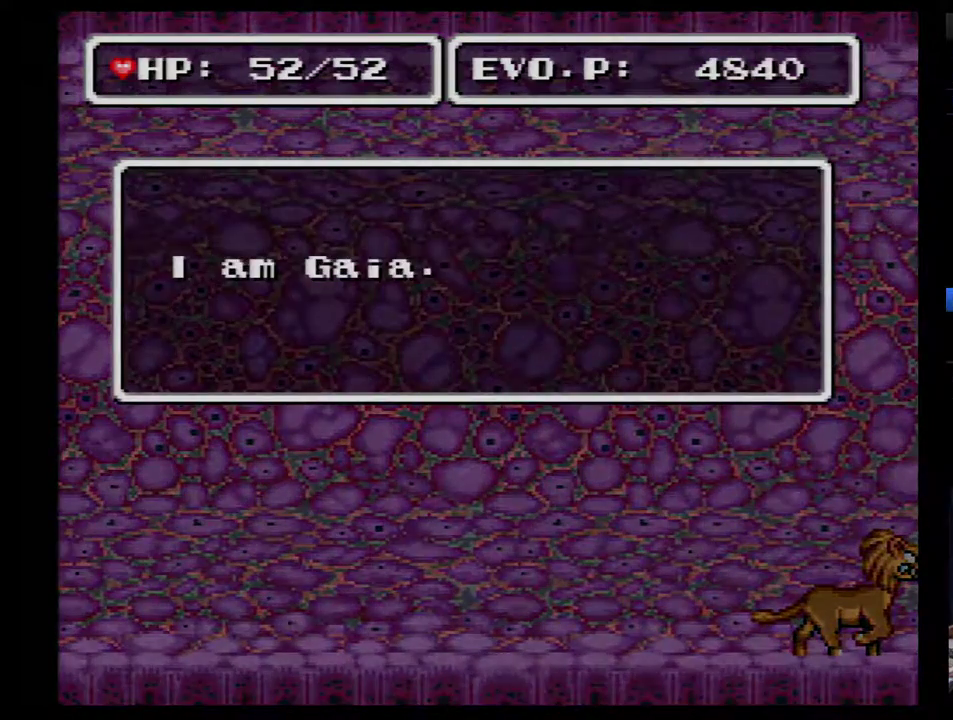
{"buttons": ["DPAD_RIGHT"], "events": [[67, "B", "up"], [150, "B", "down"], [350, "B", "up"], [400, "B", "down"], [467, "B", "up"]]}
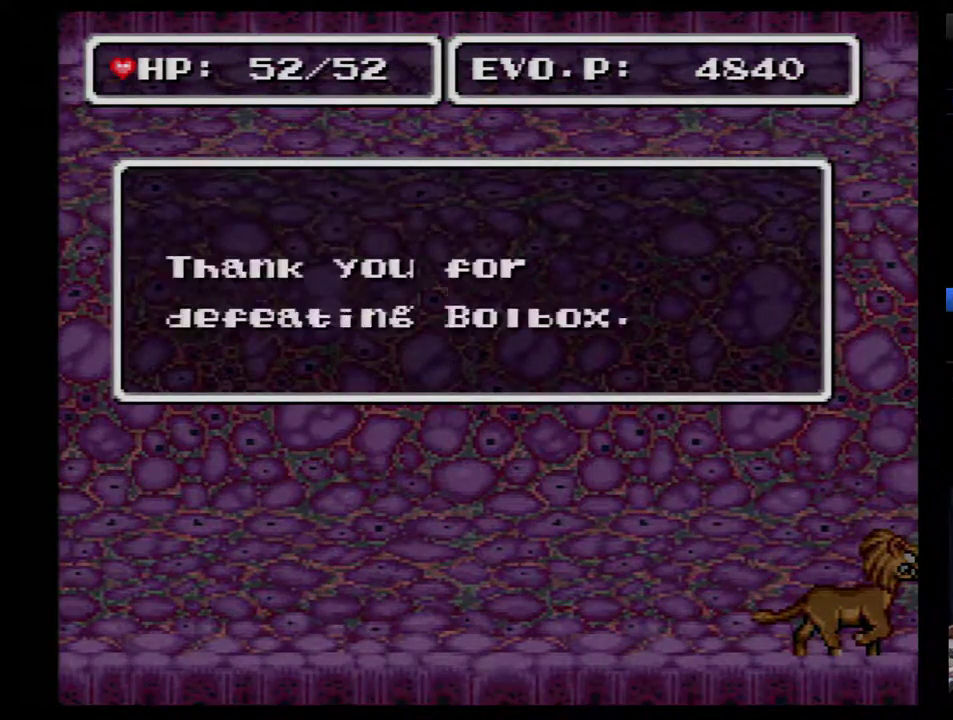
{"buttons": ["DPAD_RIGHT"], "events": [[33, "B", "down"], [117, "B", "up"], [183, "B", "down"], [283, "B", "up"], [367, "B", "down"], [467, "B", "up"]]}
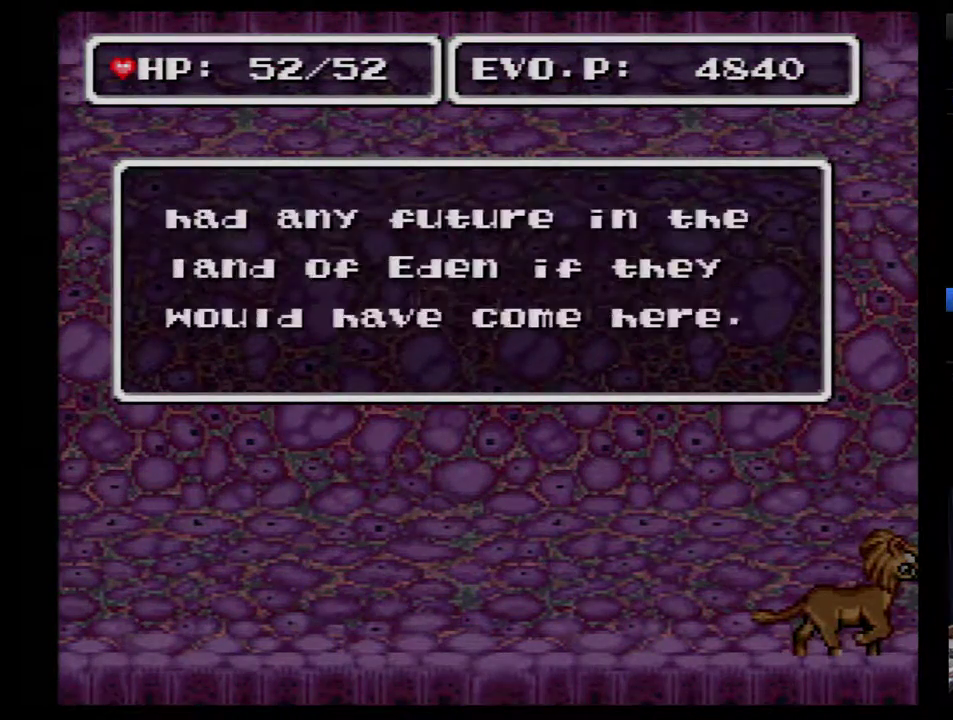
{"buttons": ["B", "DPAD_RIGHT"], "events": [[33, "B", "down"], [117, "B", "up"], [433, "B", "down"]]}
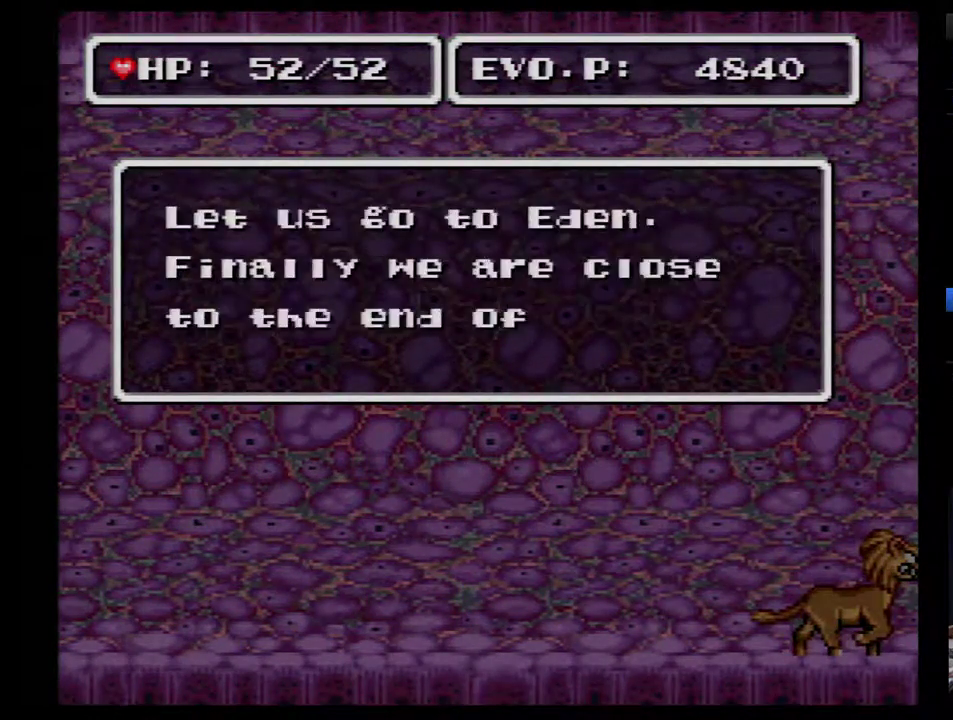
{"buttons": ["DPAD_RIGHT"], "events": [[67, "B", "up"], [317, "B", "down"], [433, "B", "up"]]}
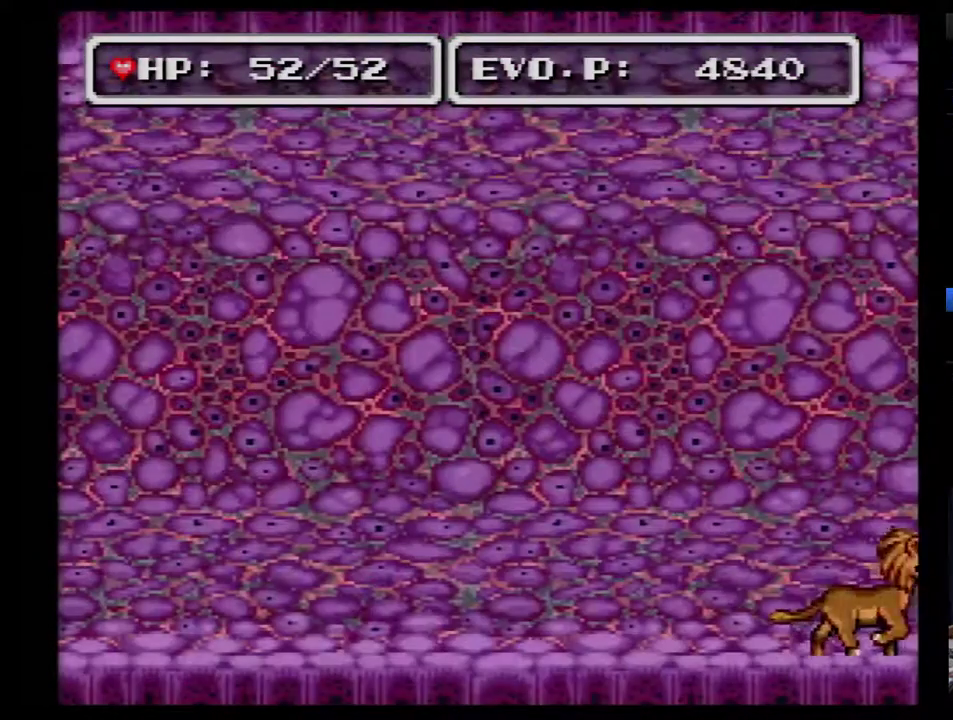
{"buttons": ["DPAD_RIGHT"], "events": [[150, "DPAD_RIGHT", "up"], [250, "DPAD_RIGHT", "down"]]}
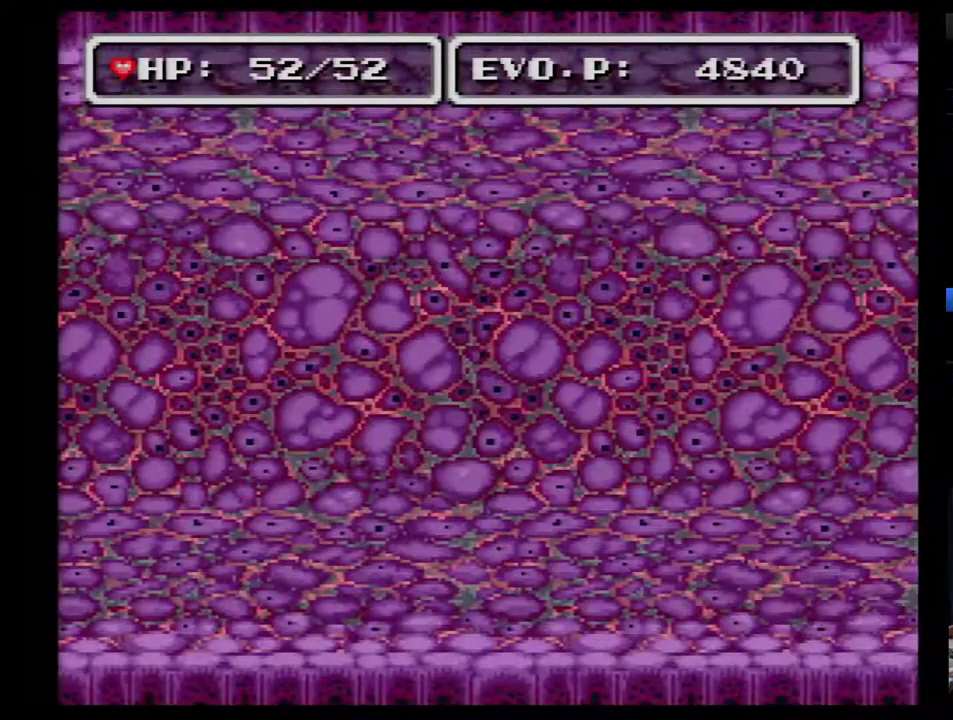
{"buttons": [], "events": [[150, "DPAD_RIGHT", "up"], [250, "DPAD_RIGHT", "down"], [317, "DPAD_RIGHT", "up"], [367, "DPAD_RIGHT", "down"], [433, "DPAD_RIGHT", "up"]]}
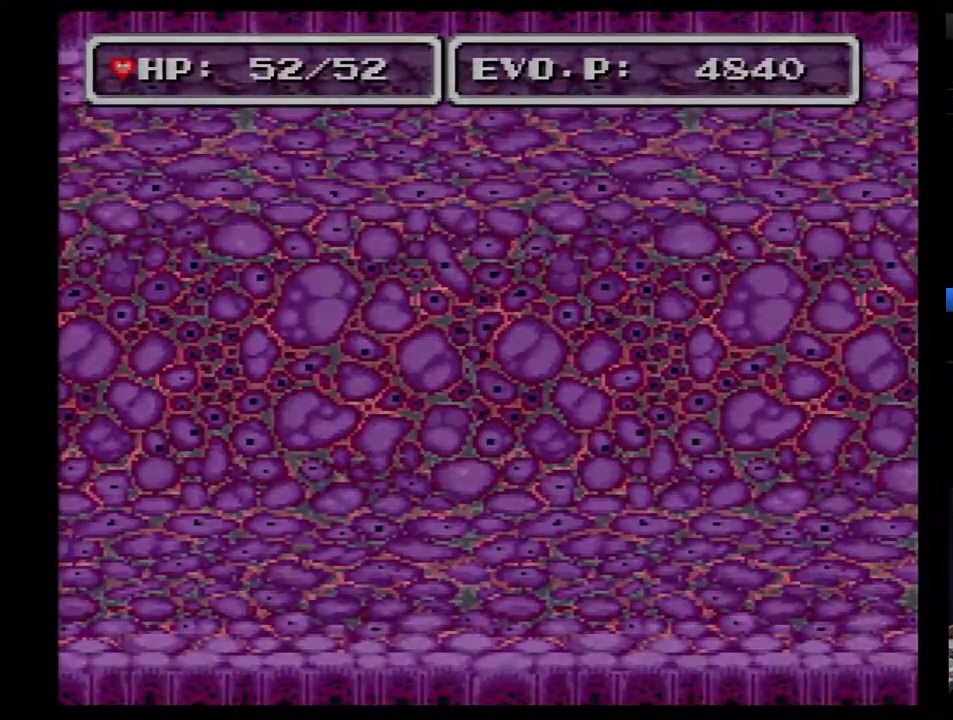
{"buttons": [], "events": []}
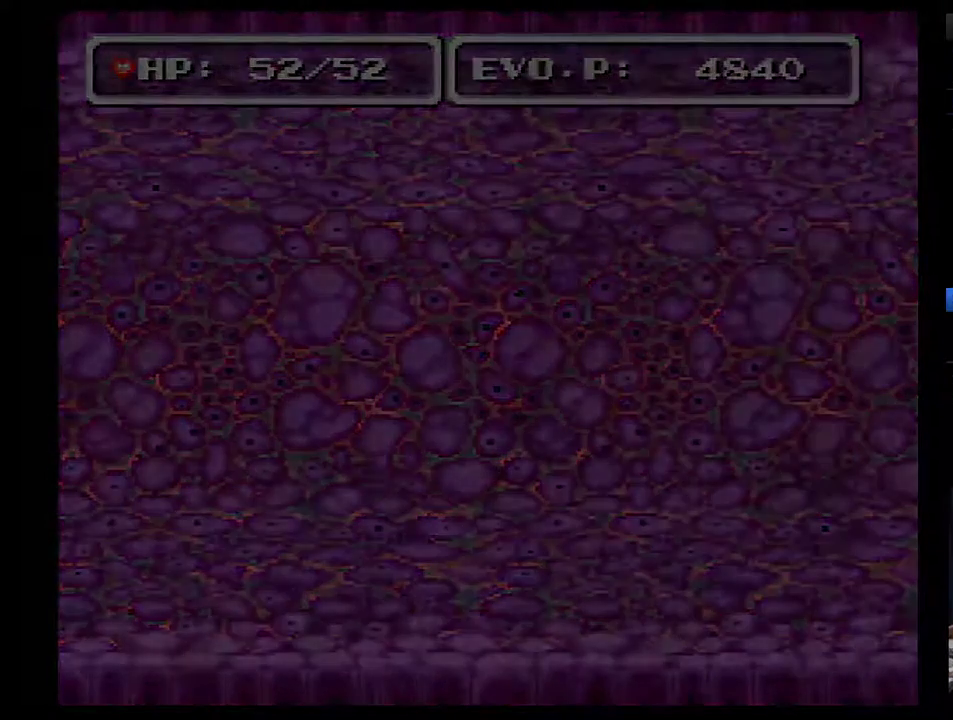
{"buttons": [], "events": [[33, "DPAD_RIGHT", "down"], [83, "DPAD_RIGHT", "up"], [283, "DPAD_RIGHT", "down"], [333, "DPAD_RIGHT", "up"], [433, "DPAD_RIGHT", "down"], [500, "DPAD_RIGHT", "up"]]}
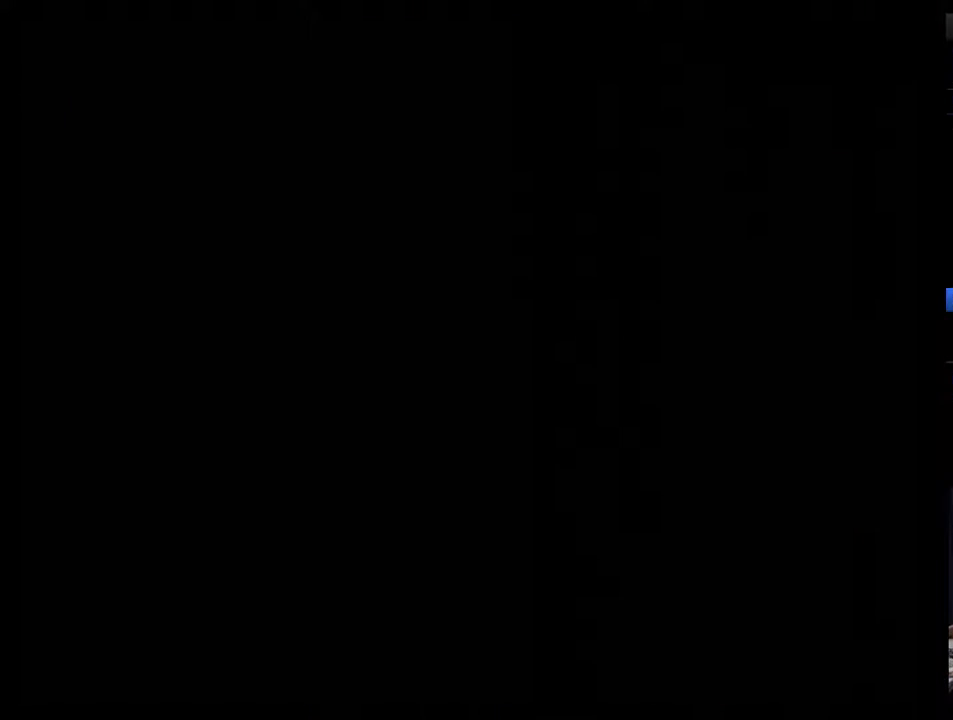
{"buttons": [], "events": [[50, "DPAD_RIGHT", "down"], [117, "DPAD_RIGHT", "up"]]}
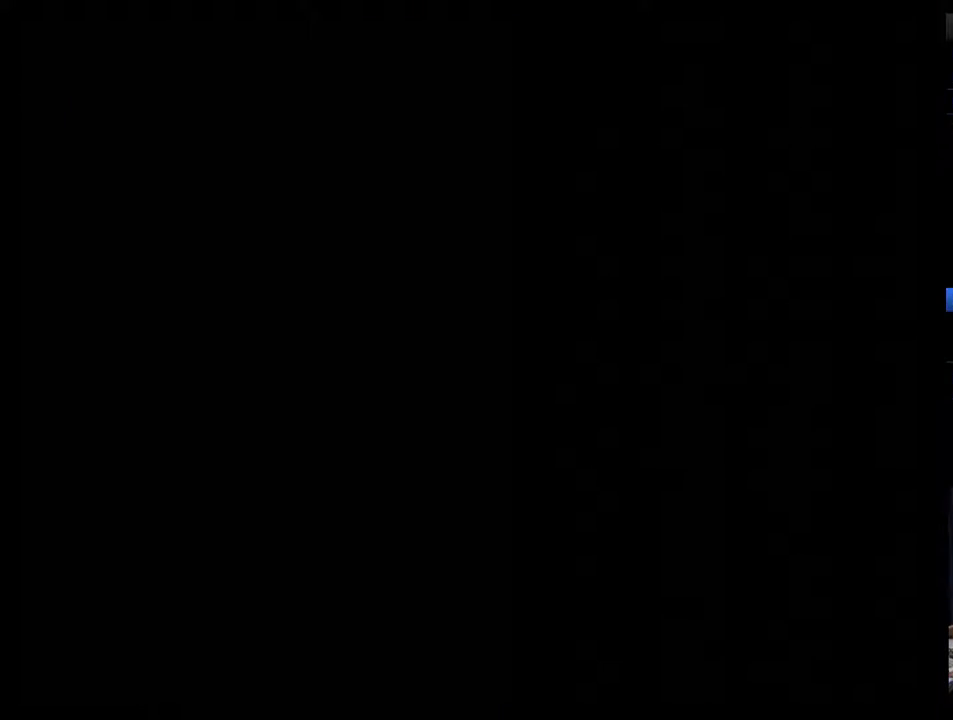
{"buttons": [], "events": [[250, "DPAD_RIGHT", "down"], [300, "DPAD_RIGHT", "up"], [400, "DPAD_RIGHT", "down"], [467, "DPAD_RIGHT", "up"]]}
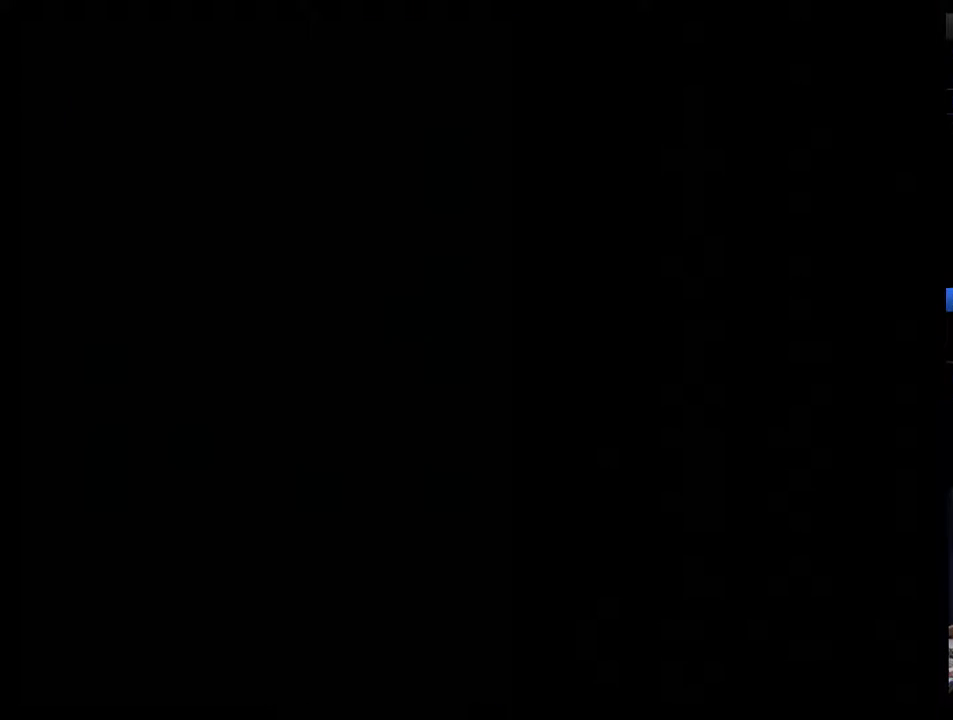
{"buttons": ["DPAD_RIGHT"], "events": [[17, "DPAD_RIGHT", "down"], [117, "DPAD_RIGHT", "up"], [183, "DPAD_RIGHT", "down"], [250, "DPAD_RIGHT", "up"], [300, "DPAD_RIGHT", "down"], [400, "DPAD_RIGHT", "up"], [467, "DPAD_RIGHT", "down"]]}
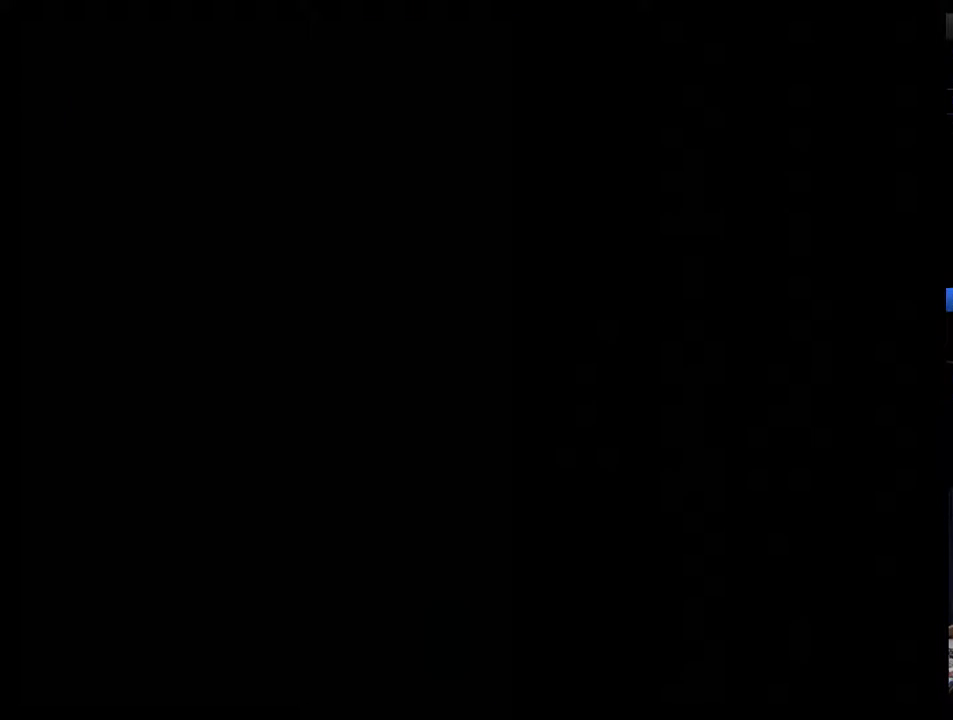
{"buttons": [], "events": [[17, "DPAD_RIGHT", "up"], [83, "DPAD_RIGHT", "down"], [183, "DPAD_RIGHT", "up"], [233, "DPAD_RIGHT", "down"], [300, "DPAD_RIGHT", "up"], [400, "DPAD_RIGHT", "down"], [467, "DPAD_RIGHT", "up"]]}
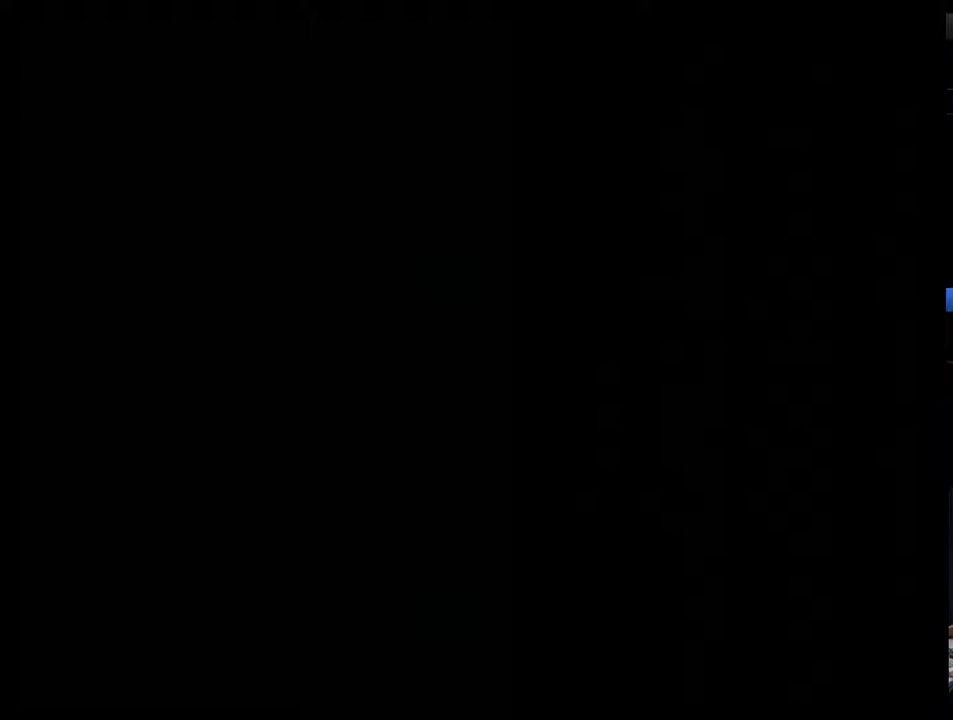
{"buttons": ["DPAD_RIGHT"], "events": [[17, "DPAD_RIGHT", "down"], [83, "DPAD_RIGHT", "up"], [183, "DPAD_RIGHT", "down"], [233, "DPAD_RIGHT", "up"], [300, "DPAD_RIGHT", "down"], [367, "DPAD_RIGHT", "up"], [433, "DPAD_RIGHT", "down"]]}
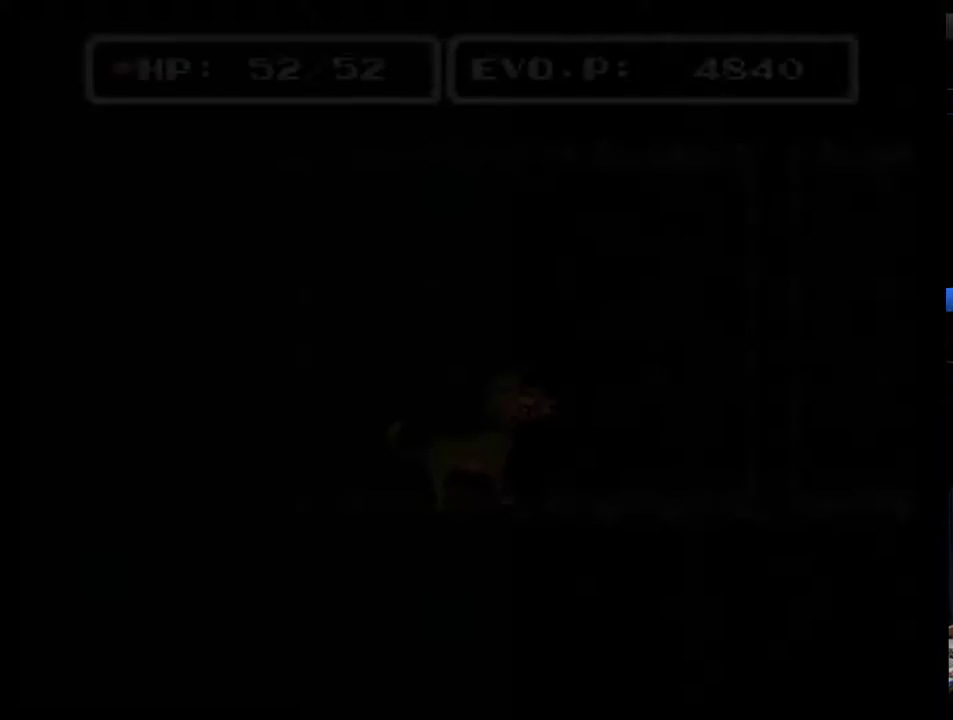
{"buttons": [], "events": [[17, "DPAD_RIGHT", "up"], [83, "DPAD_RIGHT", "down"], [183, "DPAD_RIGHT", "up"], [233, "DPAD_RIGHT", "down"], [300, "DPAD_RIGHT", "up"], [400, "DPAD_RIGHT", "down"], [450, "DPAD_RIGHT", "up"]]}